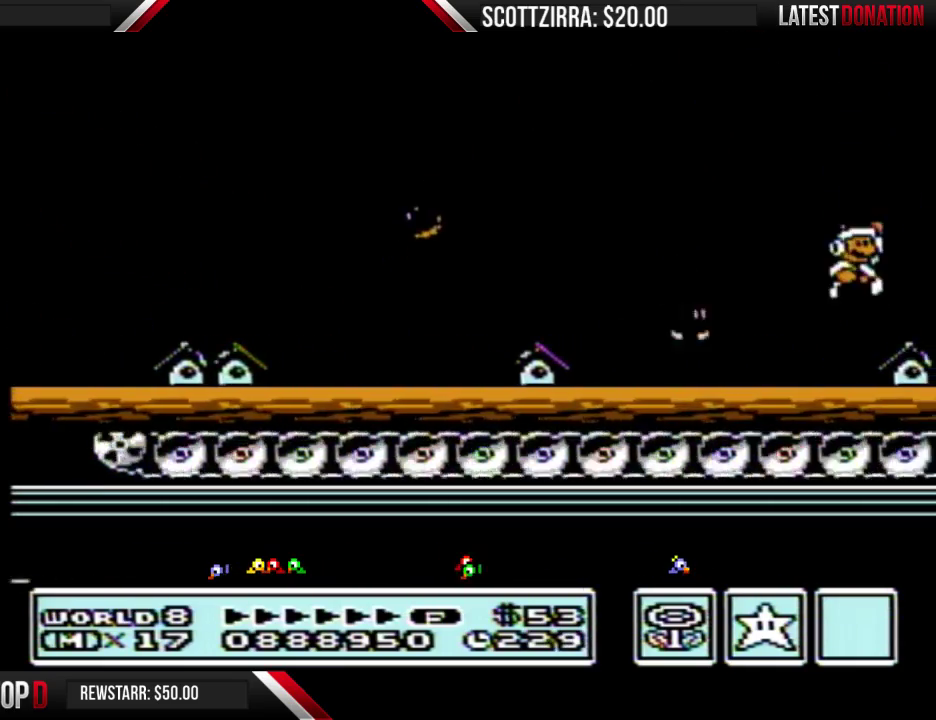
Gameplay with a controller (Nintendo layout); each line is a JSON object with the inputs held at the frame after it. "events" lists button and stick changes between this image and that frame as [ms after this image, input, new state], when the widget could be followed in between. Not read: L3 R3.
{"buttons": ["DPAD_RIGHT"], "events": [[267, "B", "up"], [367, "A", "up"]]}
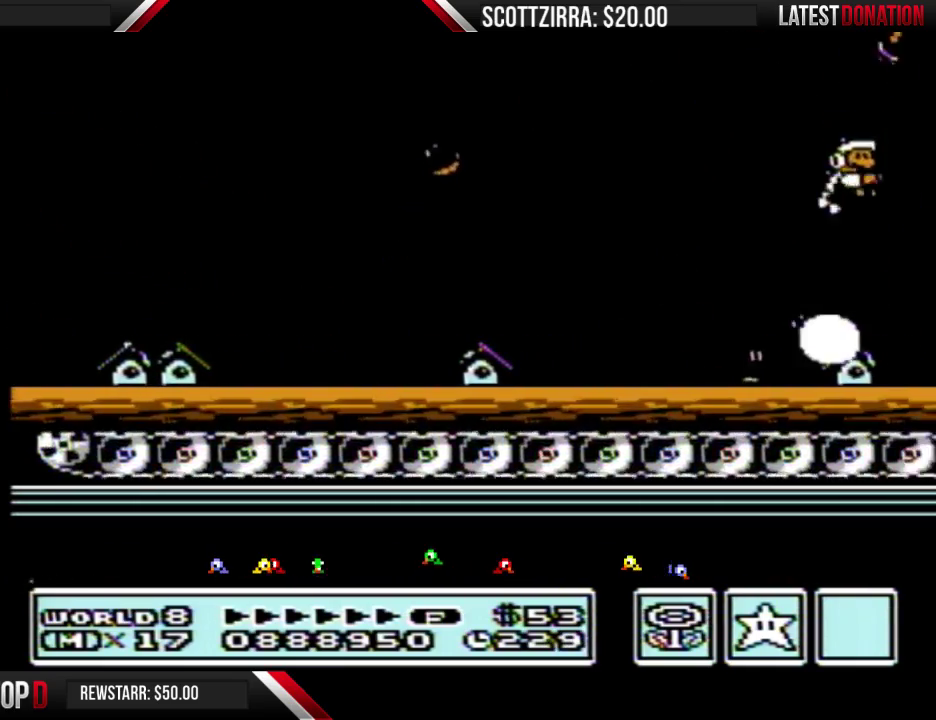
{"buttons": ["B", "DPAD_RIGHT"], "events": [[183, "B", "down"], [233, "B", "up"], [333, "B", "down"]]}
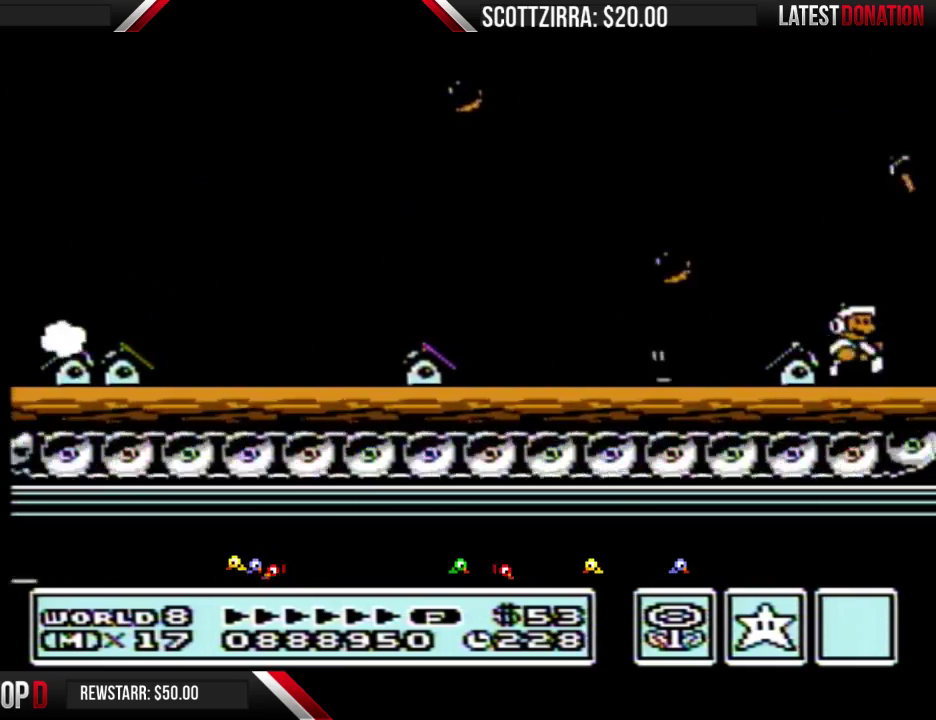
{"buttons": ["A", "B"], "events": [[400, "A", "down"], [433, "DPAD_RIGHT", "up"]]}
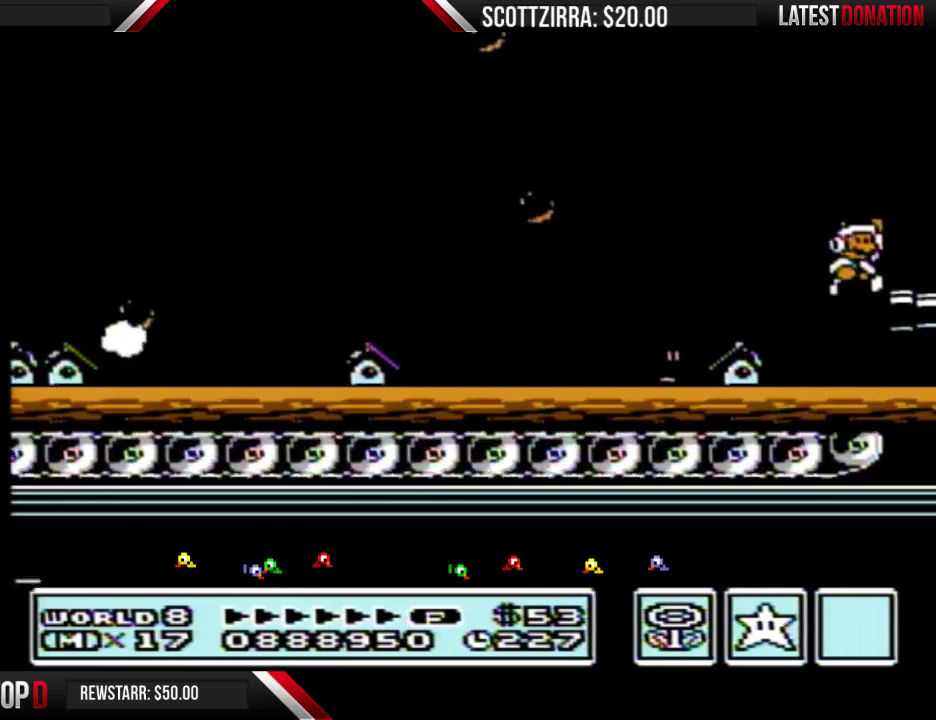
{"buttons": ["DPAD_RIGHT"], "events": [[50, "DPAD_RIGHT", "down"], [183, "A", "up"], [183, "B", "up"], [267, "B", "down"], [267, "DPAD_RIGHT", "up"], [400, "DPAD_RIGHT", "down"], [467, "B", "up"]]}
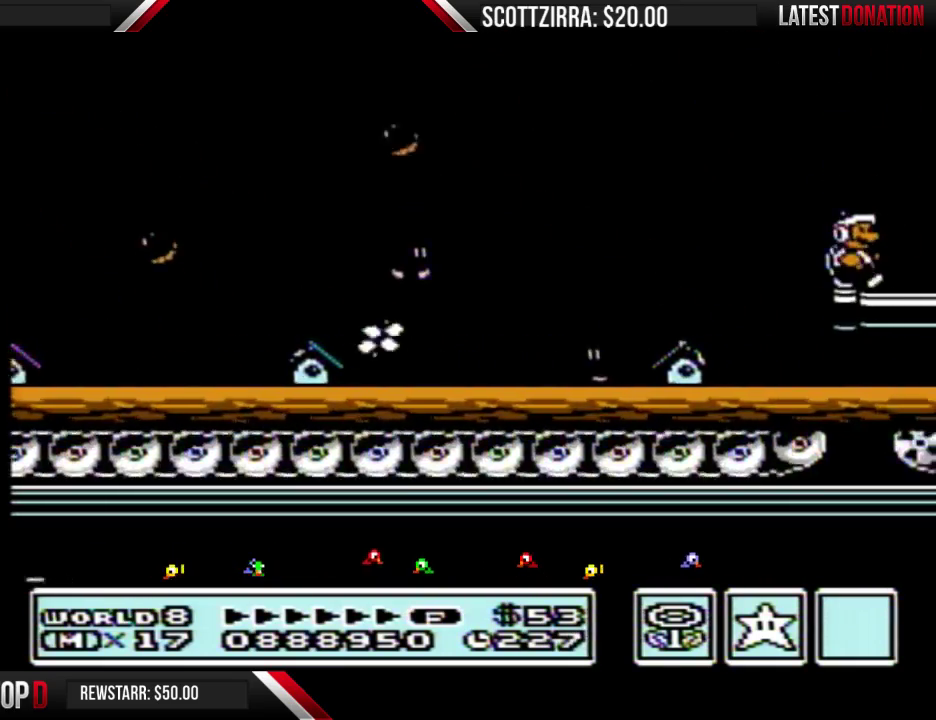
{"buttons": ["B", "DPAD_RIGHT"], "events": [[50, "B", "down"]]}
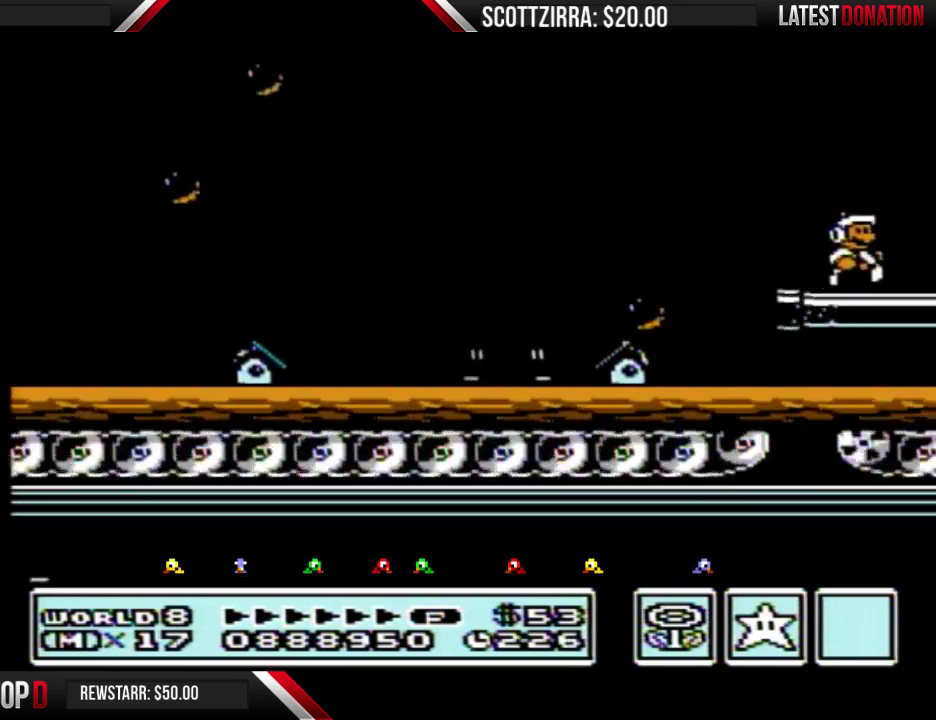
{"buttons": ["A", "B", "DPAD_RIGHT"], "events": [[483, "A", "down"]]}
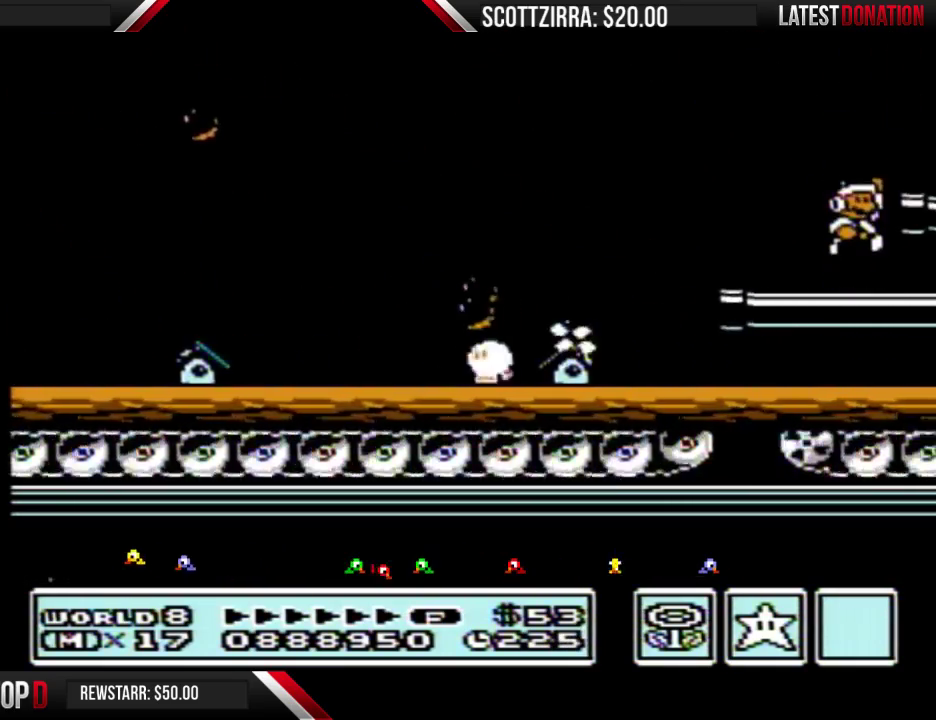
{"buttons": ["B", "DPAD_RIGHT"], "events": [[183, "A", "up"], [217, "B", "up"], [267, "B", "down"], [333, "B", "up"], [467, "B", "down"]]}
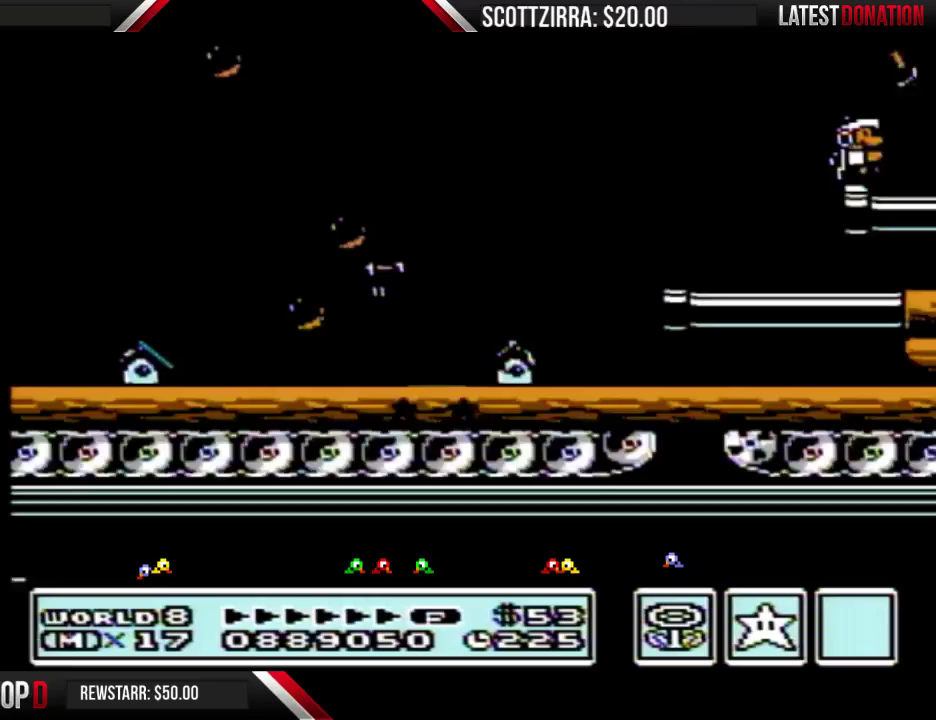
{"buttons": ["B", "DPAD_RIGHT"], "events": []}
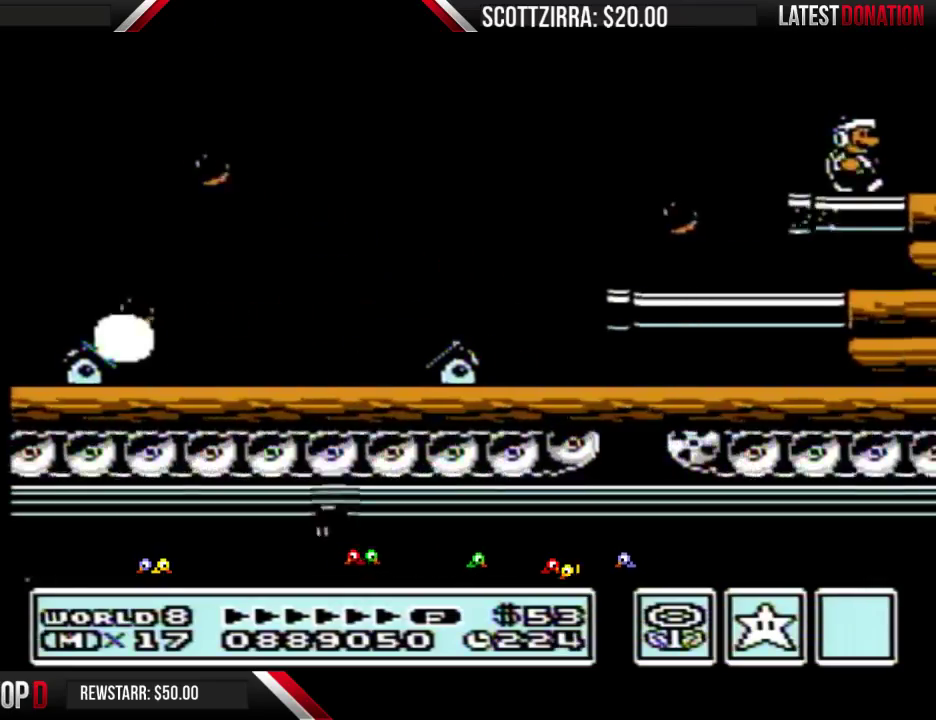
{"buttons": ["B", "DPAD_RIGHT"], "events": []}
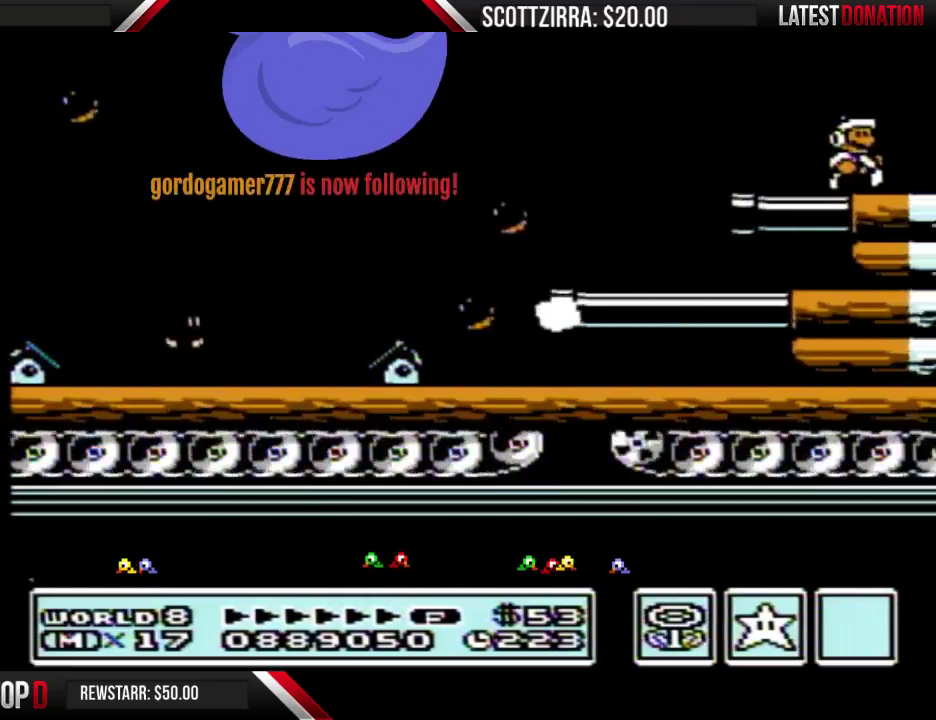
{"buttons": ["B", "DPAD_RIGHT"], "events": []}
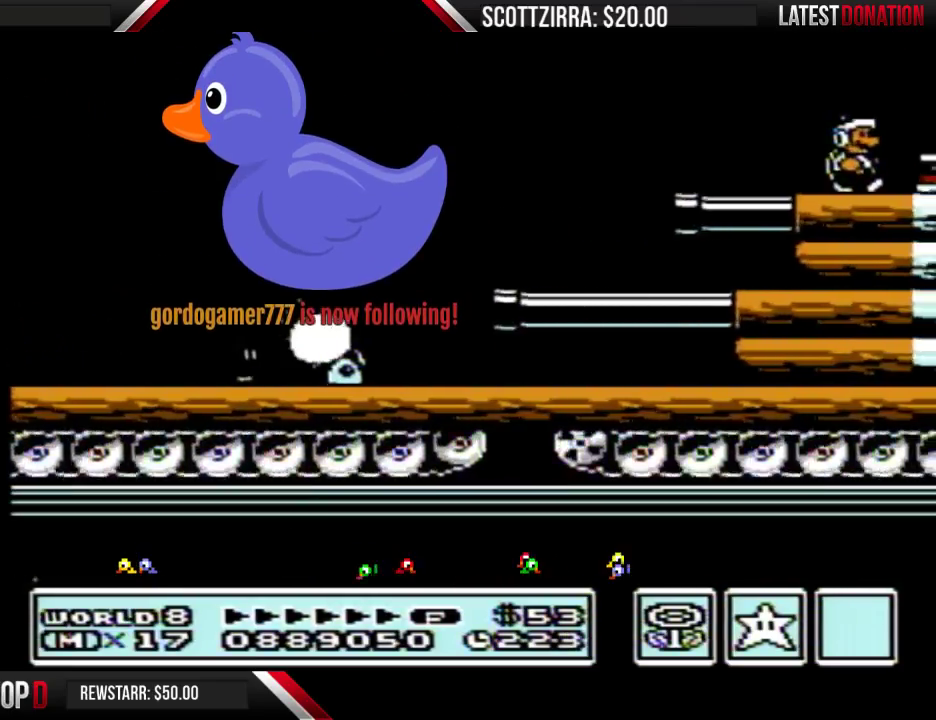
{"buttons": ["B"], "events": [[117, "A", "down"], [200, "A", "up"], [483, "DPAD_RIGHT", "up"]]}
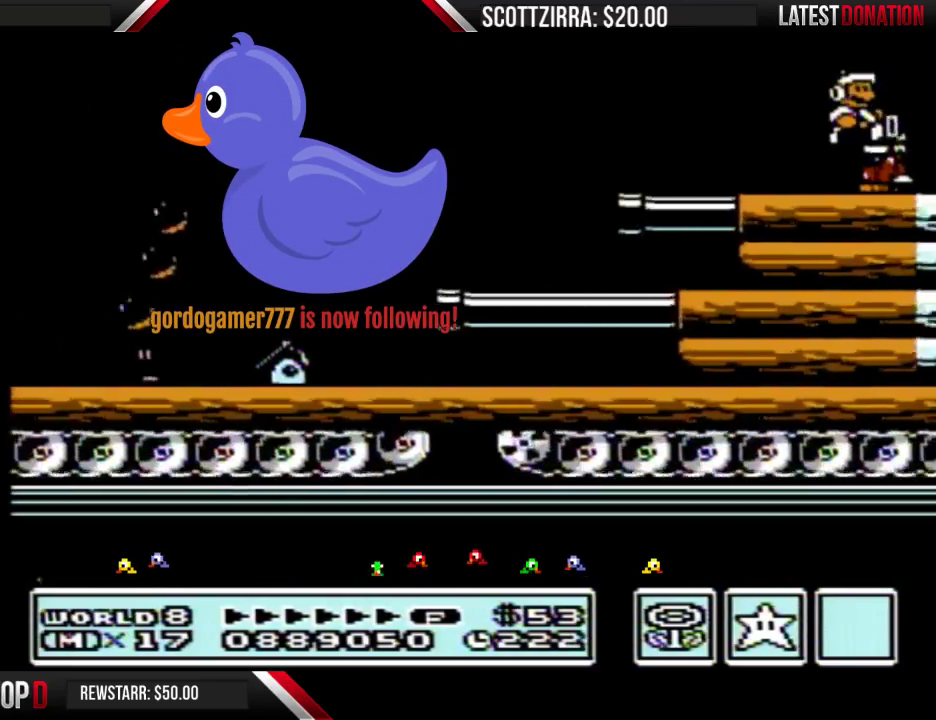
{"buttons": ["B", "DPAD_RIGHT"], "events": [[117, "B", "up"], [117, "DPAD_RIGHT", "down"], [300, "B", "down"], [367, "B", "up"], [483, "B", "down"]]}
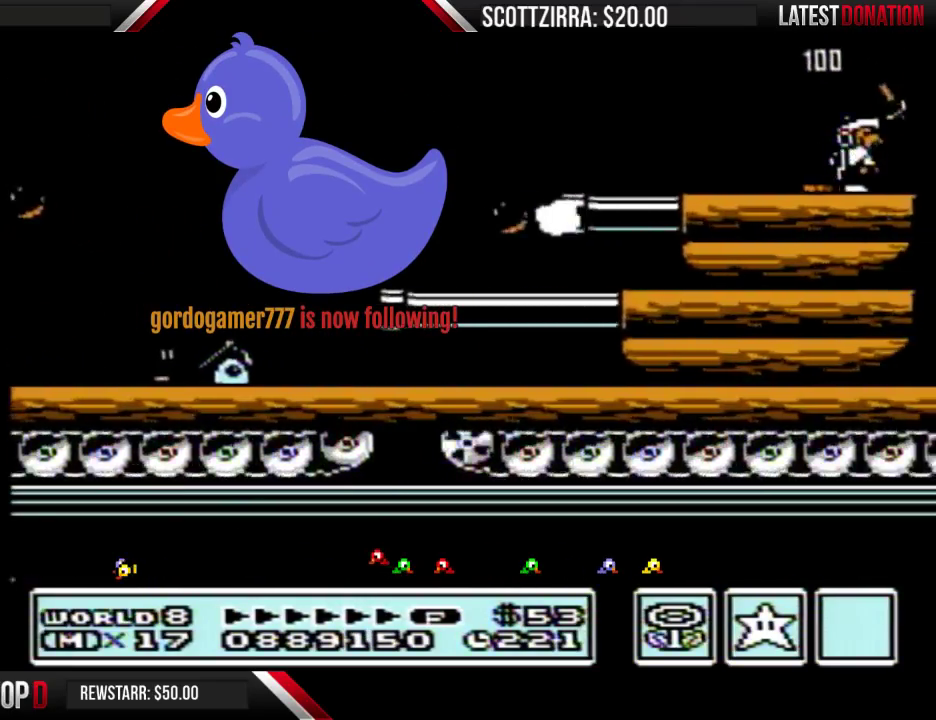
{"buttons": [], "events": [[183, "A", "down"], [200, "DPAD_DOWN", "down"], [200, "DPAD_RIGHT", "up"], [267, "B", "up"], [300, "A", "up"], [300, "DPAD_DOWN", "up"]]}
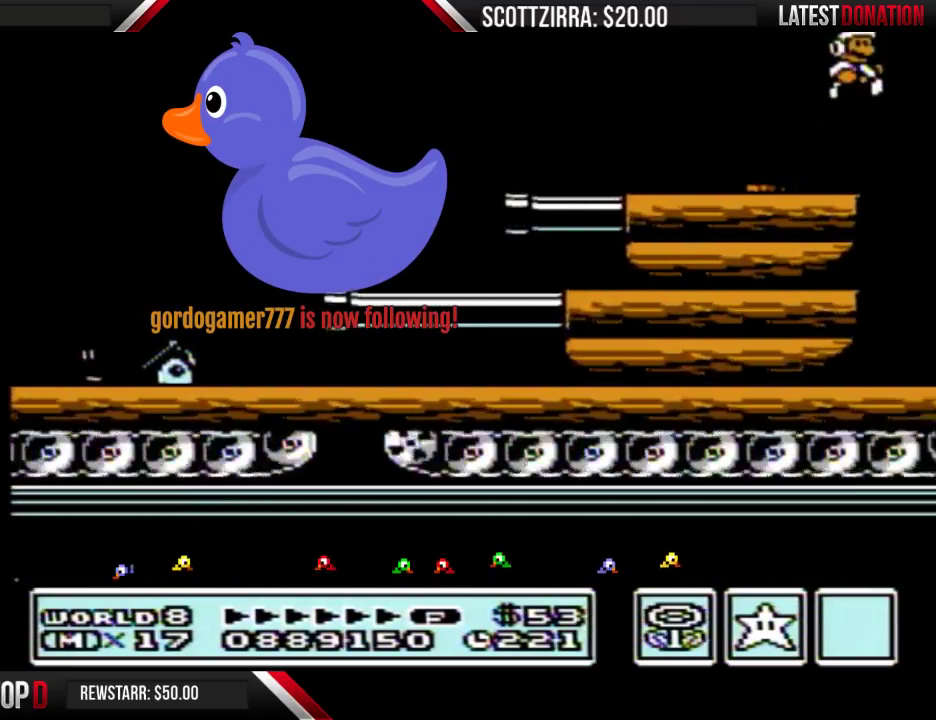
{"buttons": ["DPAD_LEFT"], "events": [[400, "DPAD_LEFT", "down"]]}
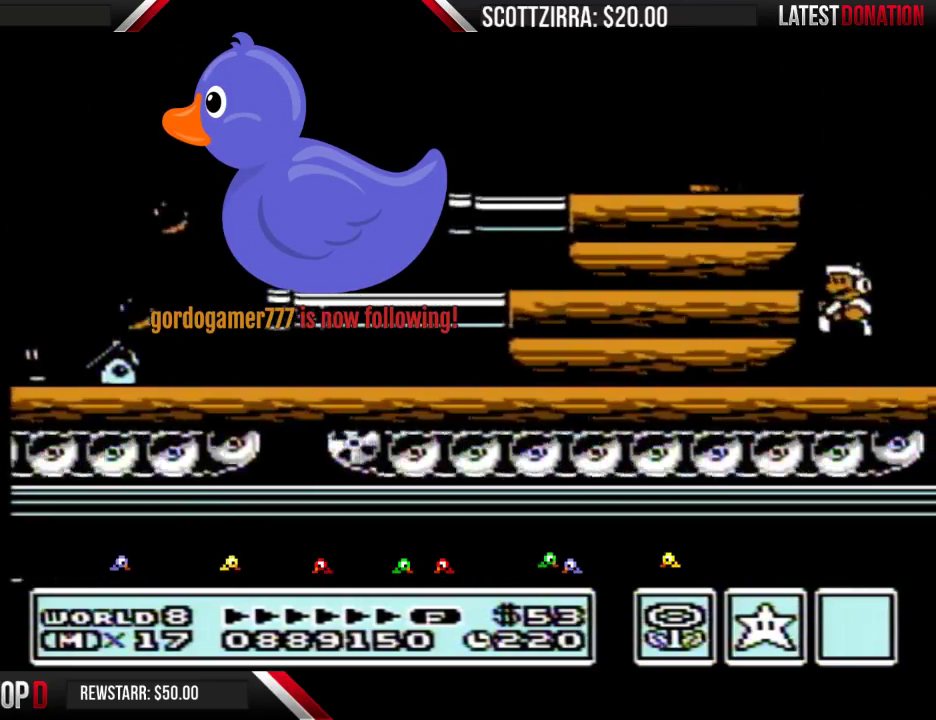
{"buttons": ["B", "DPAD_DOWN"], "events": [[217, "B", "down"], [300, "DPAD_LEFT", "up"], [433, "DPAD_DOWN", "down"]]}
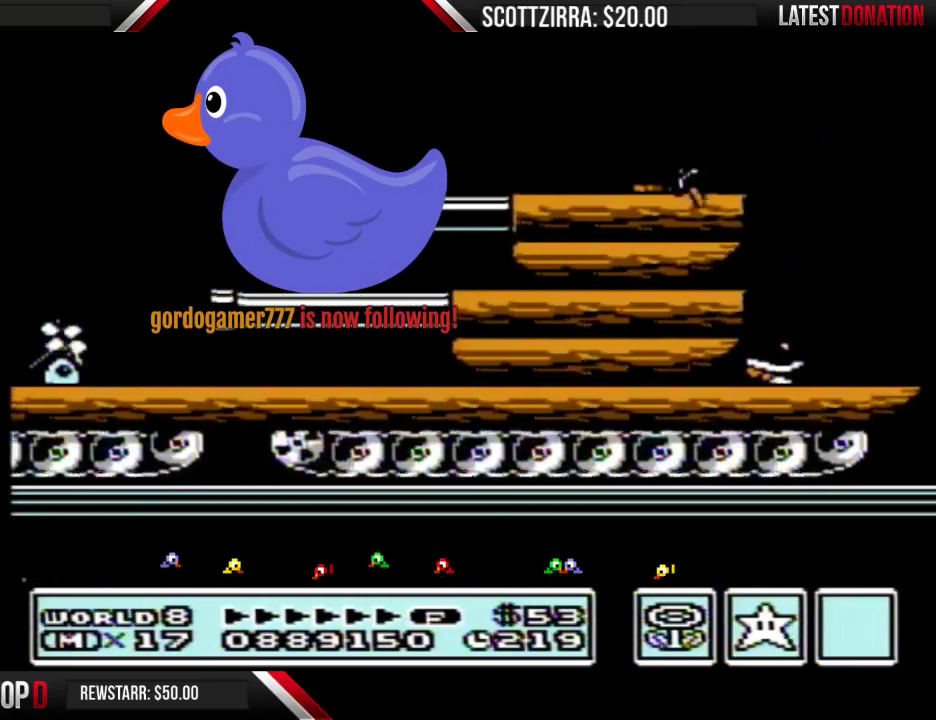
{"buttons": ["B"], "events": [[83, "DPAD_DOWN", "up"], [183, "DPAD_DOWN", "down"], [300, "DPAD_DOWN", "up"]]}
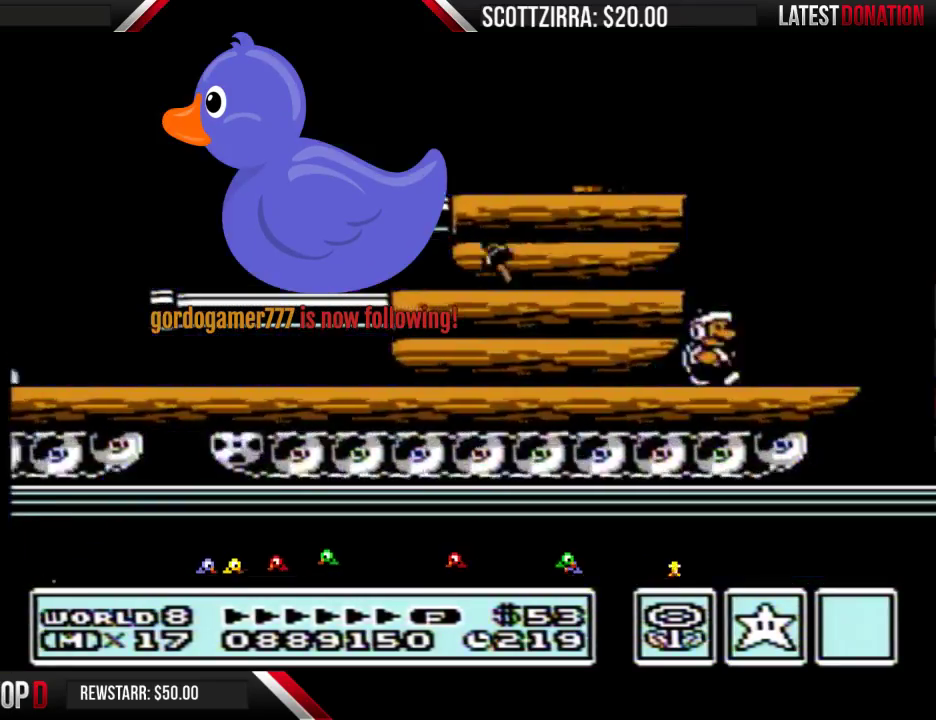
{"buttons": ["A", "B", "DPAD_RIGHT"], "events": [[50, "DPAD_RIGHT", "down"], [400, "A", "down"]]}
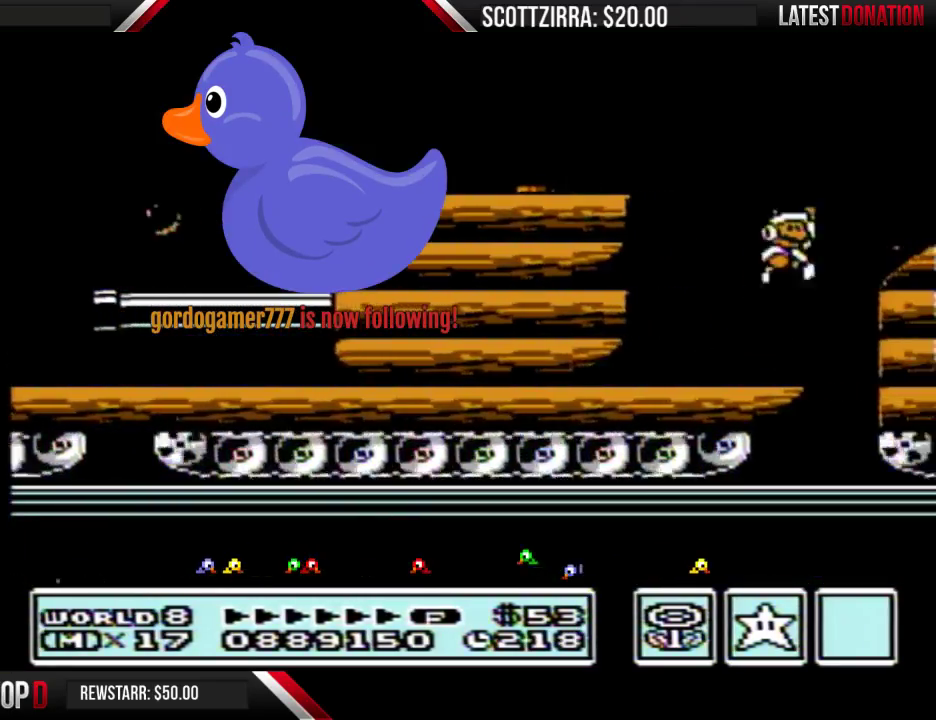
{"buttons": ["B", "DPAD_RIGHT"], "events": [[117, "A", "up"], [150, "B", "up"], [233, "B", "down"], [300, "B", "up"], [400, "B", "down"]]}
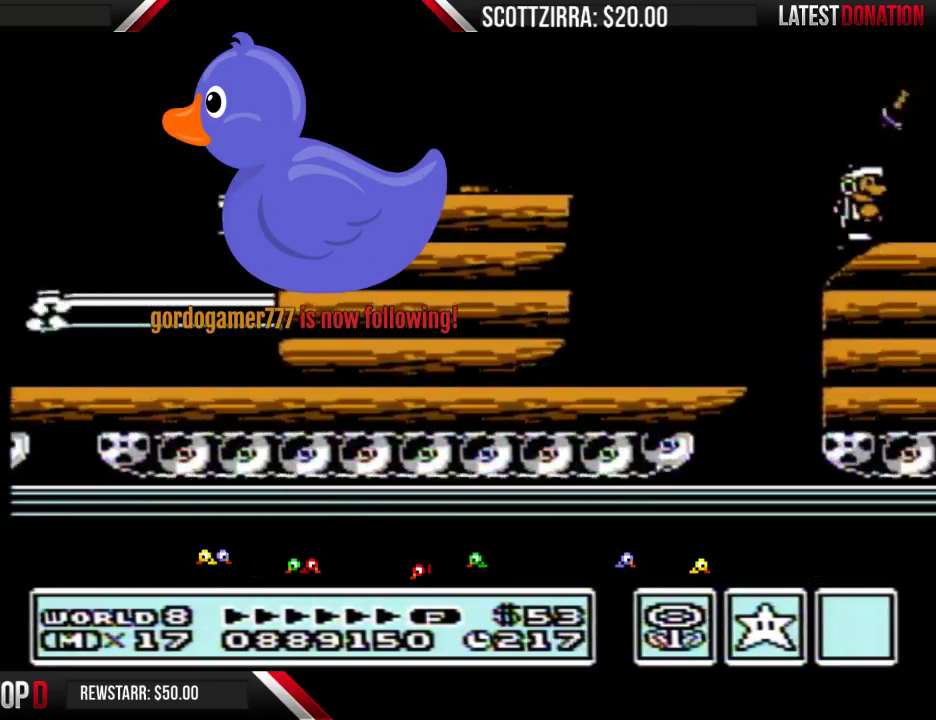
{"buttons": ["B", "DPAD_RIGHT"], "events": []}
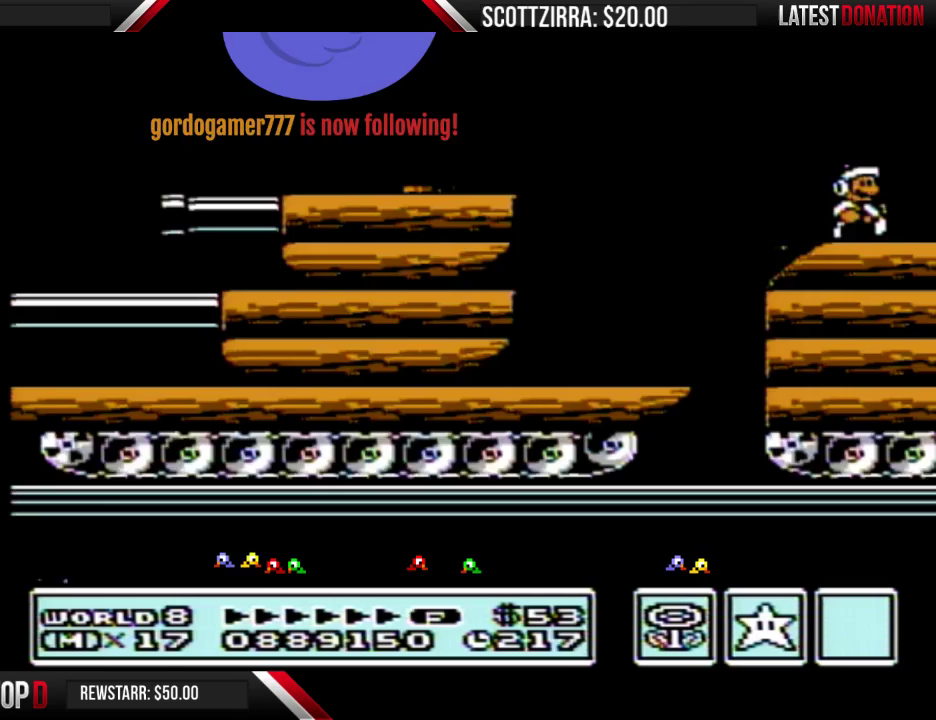
{"buttons": ["A", "B", "DPAD_RIGHT"], "events": [[367, "A", "down"]]}
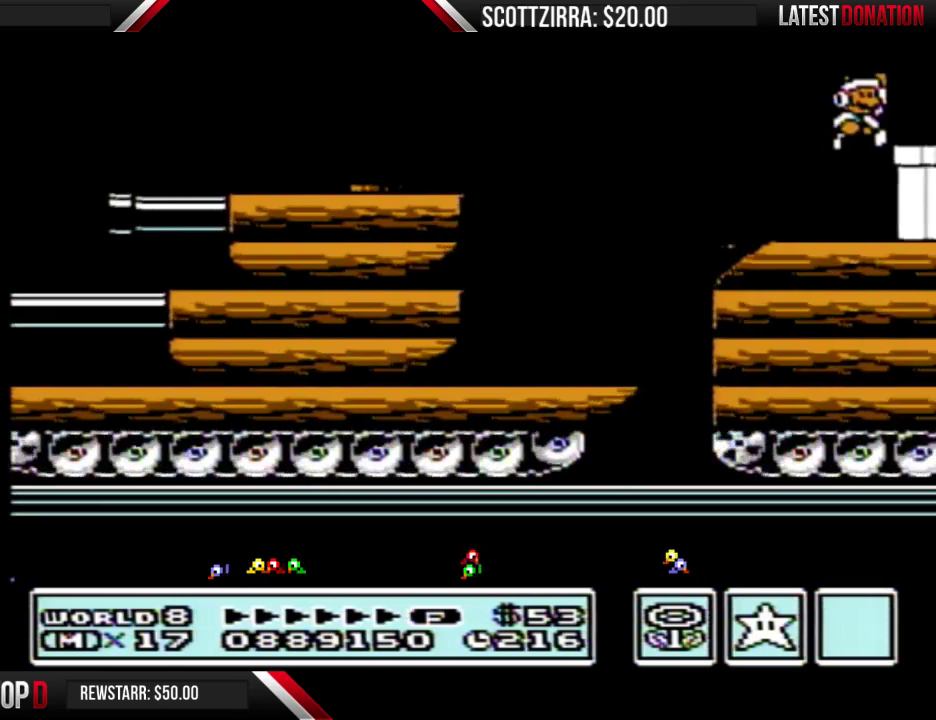
{"buttons": ["B", "DPAD_RIGHT"], "events": [[17, "A", "up"], [17, "B", "up"], [117, "B", "down"]]}
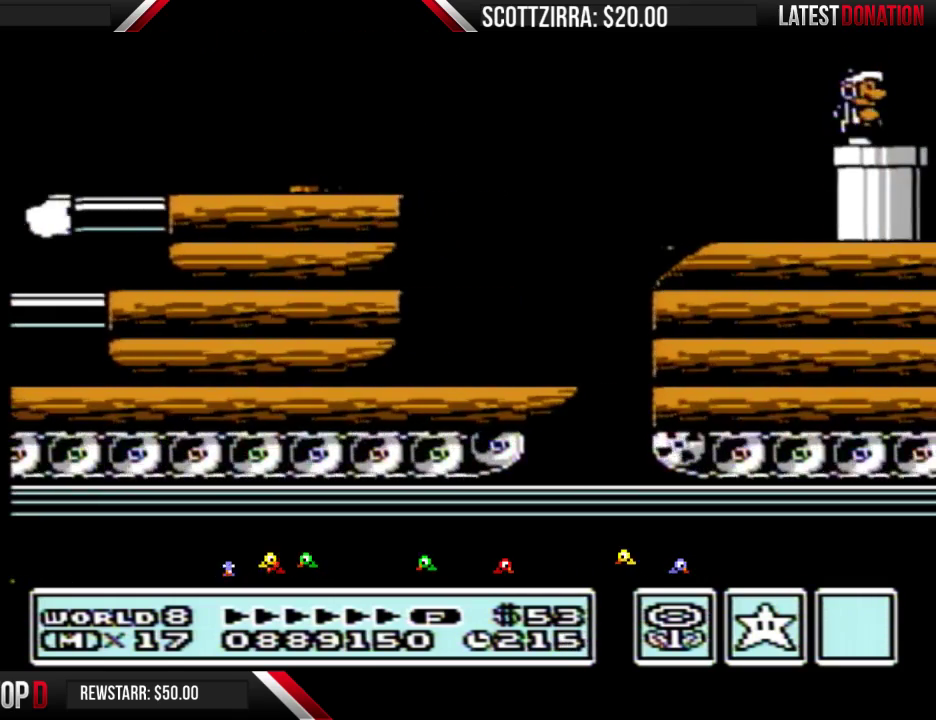
{"buttons": ["B"], "events": [[117, "DPAD_DOWN", "down"], [117, "DPAD_RIGHT", "up"], [467, "DPAD_DOWN", "up"]]}
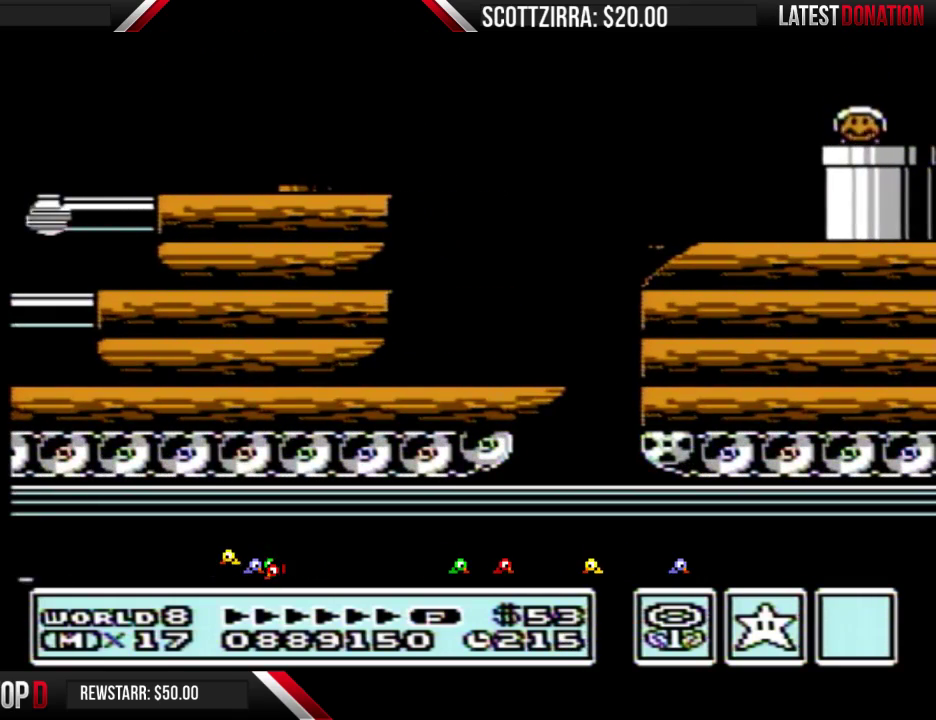
{"buttons": ["B"], "events": []}
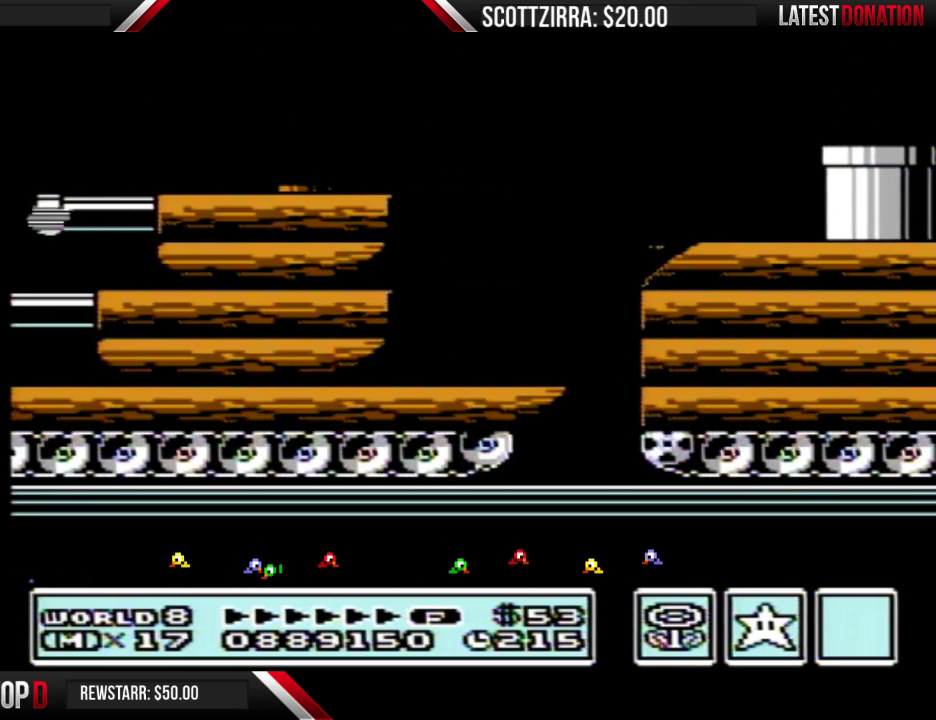
{"buttons": ["B", "DPAD_RIGHT"], "events": [[183, "DPAD_RIGHT", "down"]]}
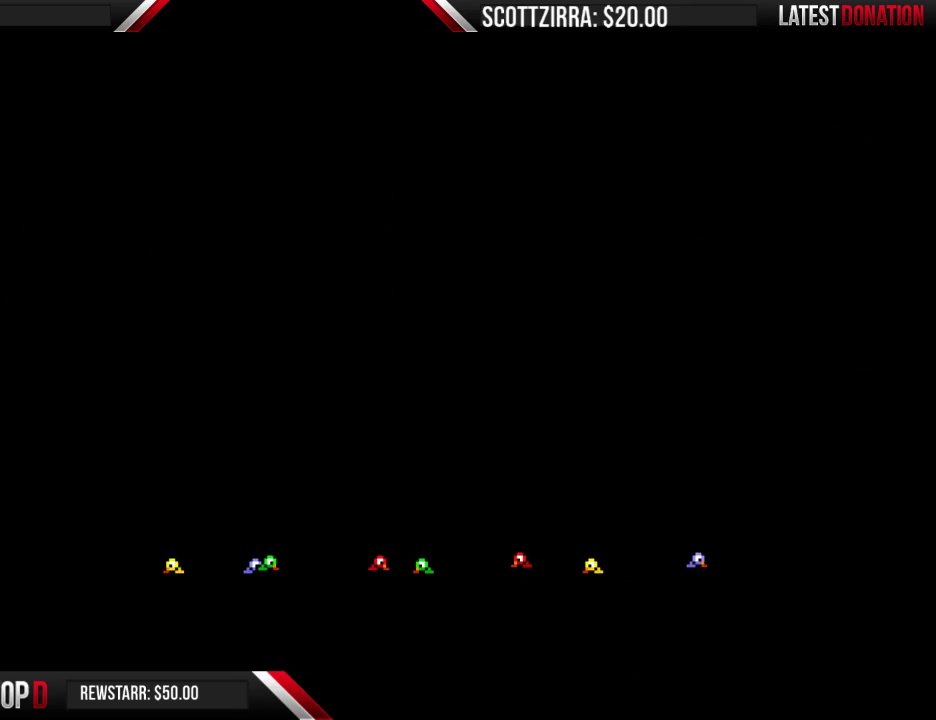
{"buttons": ["B", "DPAD_RIGHT"], "events": []}
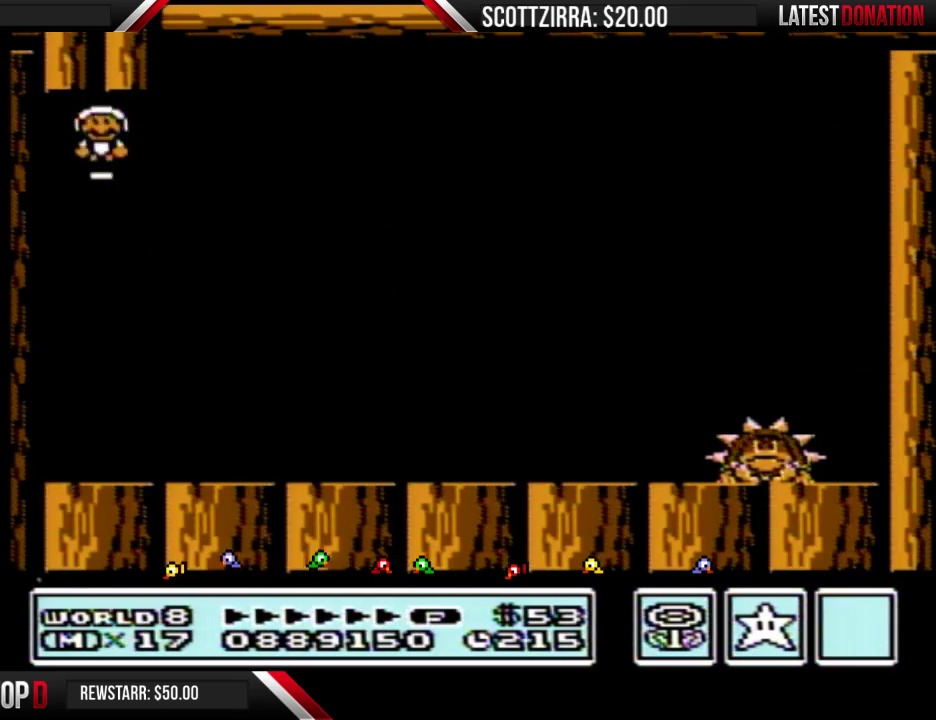
{"buttons": ["B", "DPAD_RIGHT"], "events": []}
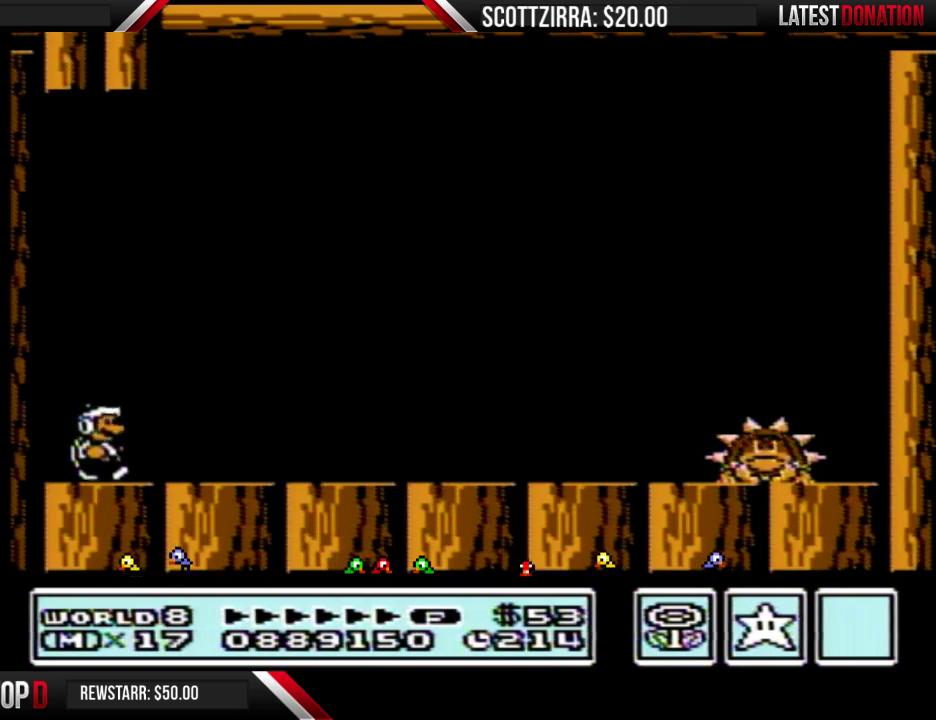
{"buttons": ["B", "DPAD_RIGHT"], "events": [[300, "B", "up"], [367, "A", "down"], [367, "B", "down"], [433, "A", "up"], [433, "B", "up"], [483, "B", "down"]]}
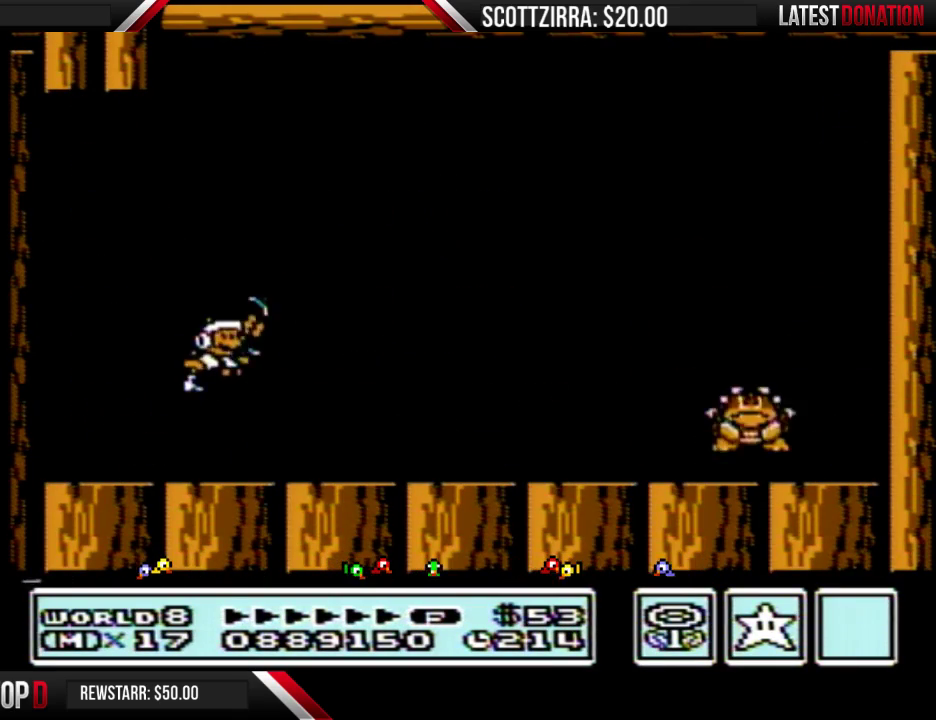
{"buttons": ["B", "DPAD_RIGHT"], "events": []}
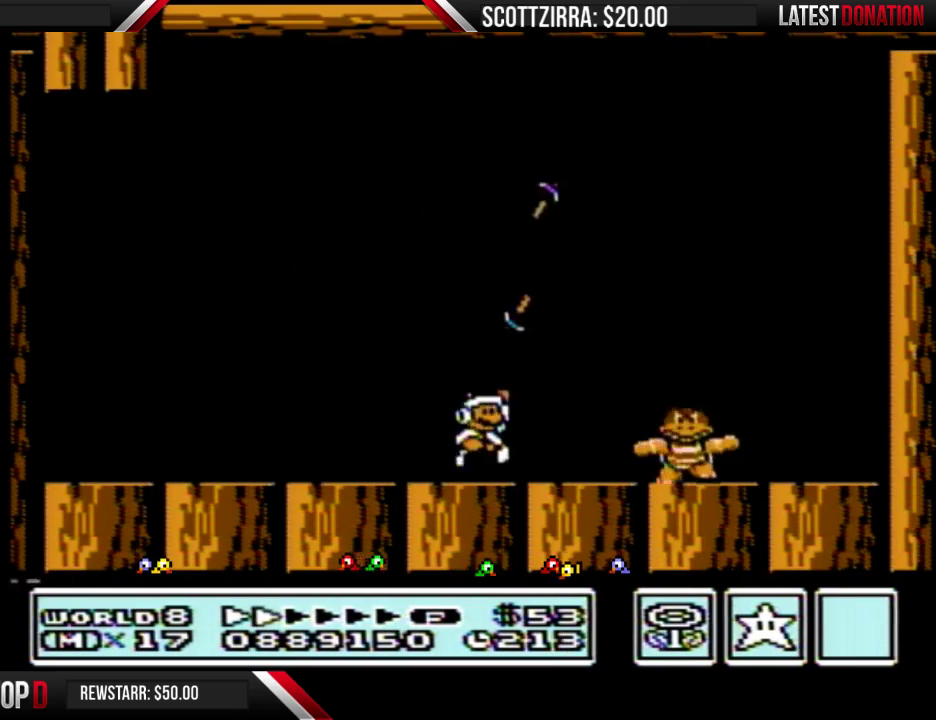
{"buttons": ["B", "DPAD_LEFT"], "events": [[17, "A", "down"], [117, "A", "up"], [183, "DPAD_RIGHT", "up"], [250, "DPAD_LEFT", "down"]]}
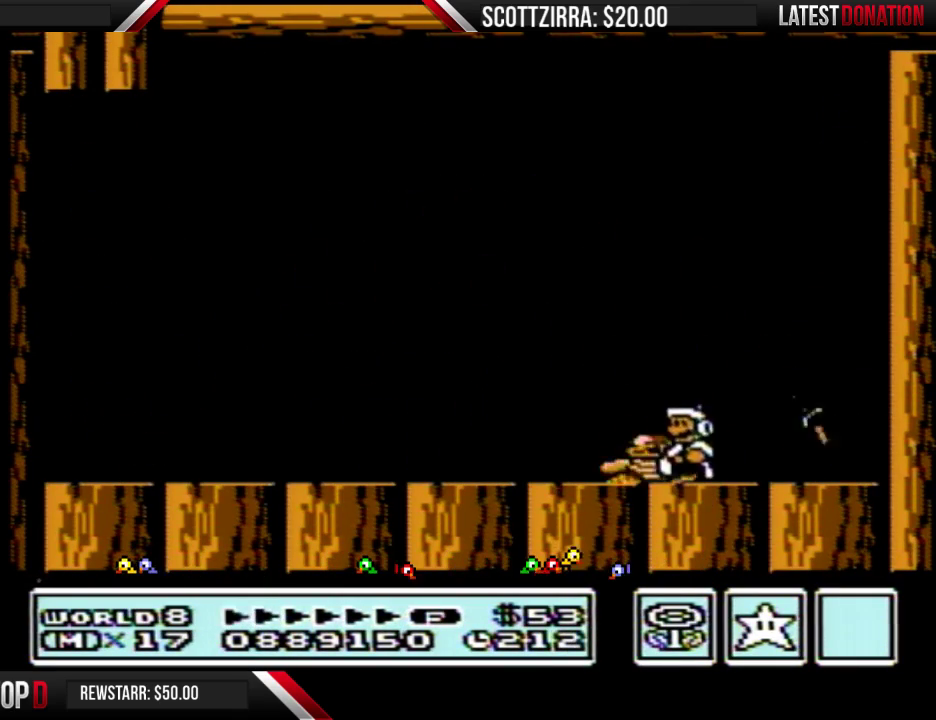
{"buttons": [], "events": [[300, "DPAD_LEFT", "up"], [367, "B", "up"], [400, "DPAD_RIGHT", "down"], [483, "DPAD_RIGHT", "up"]]}